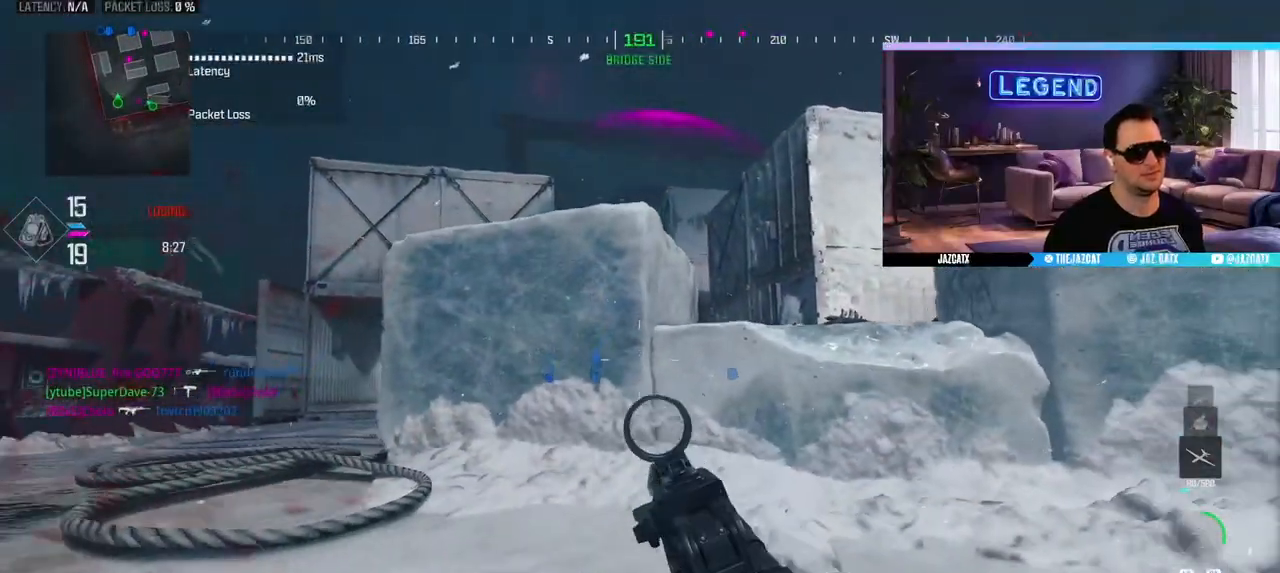
Gameplay with a controller (PlayStation layout); each line is a JSON object with the inputs held at the frame after it (dt_ms = milliseconds from this image to that frame). "events" lists button and stick changes between this image and that frame as [ms after this image, input, new state], when the widget could be followed in between.
{"dt_ms": 500, "buttons": ["CIRCLE", "R1"], "left_stick": "up-right", "right_stick": "center", "events": [[33, "R1", "down"], [250, "left_stick", "down-right"], [383, "CIRCLE", "down"], [467, "left_stick", "up-right"]]}
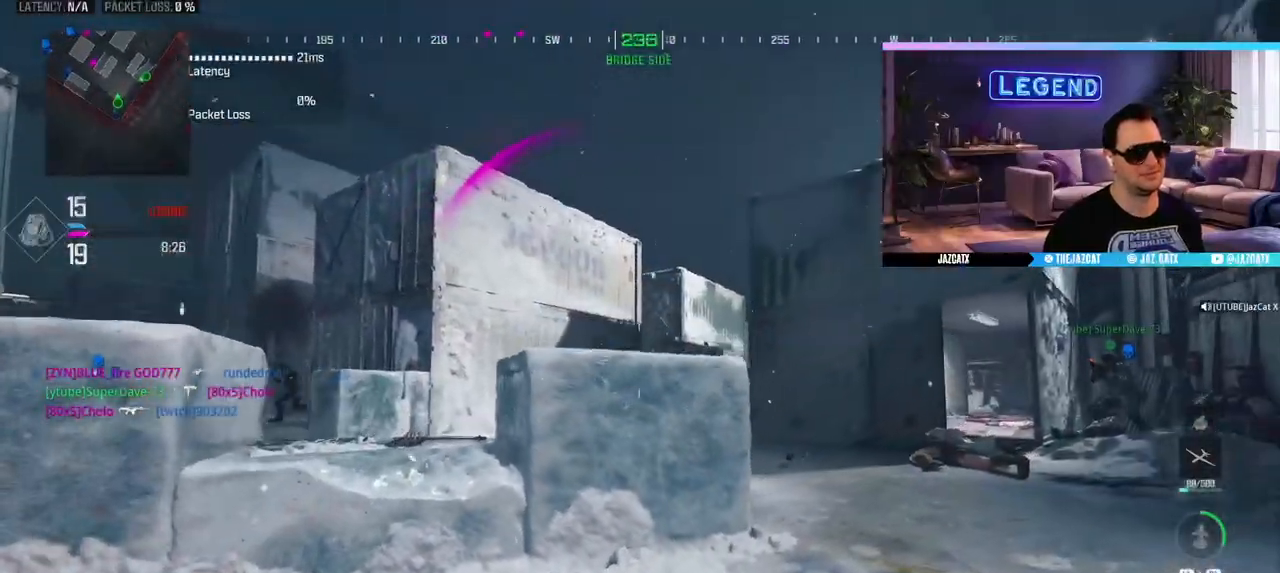
{"dt_ms": 500, "buttons": [], "left_stick": "down-left", "right_stick": "center", "events": [[17, "CIRCLE", "up"], [267, "R1", "up"], [383, "left_stick", "center"], [450, "left_stick", "down-left"]]}
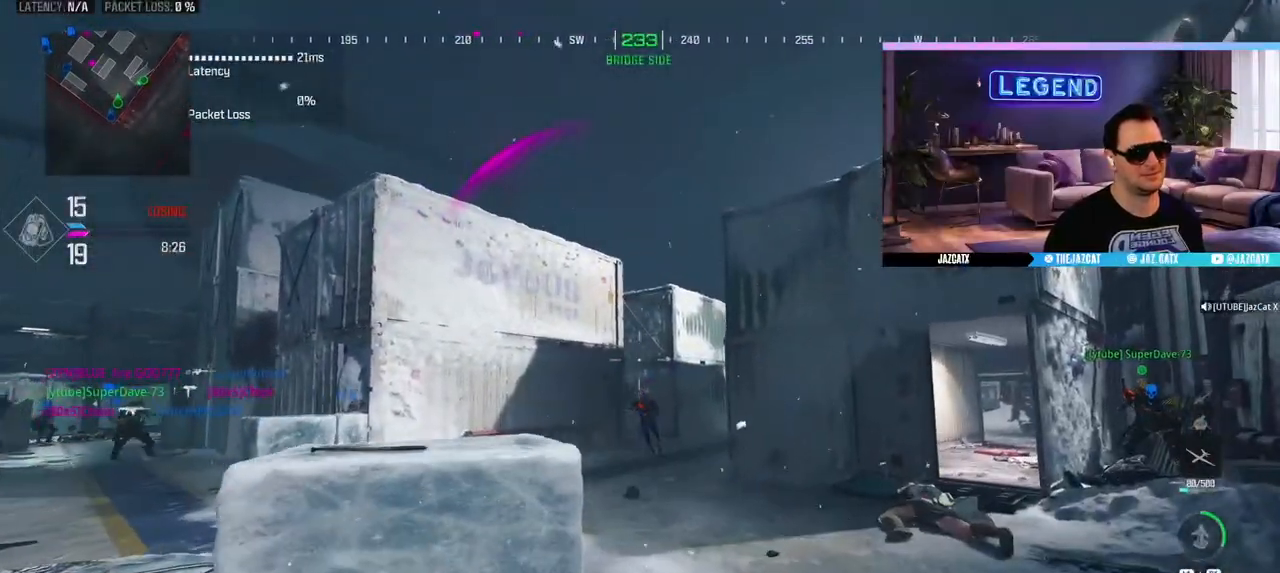
{"dt_ms": 500, "buttons": ["SQUARE"], "left_stick": "down-left", "right_stick": "center", "events": [[167, "SQUARE", "down"], [167, "left_stick", "left"], [333, "left_stick", "down-left"]]}
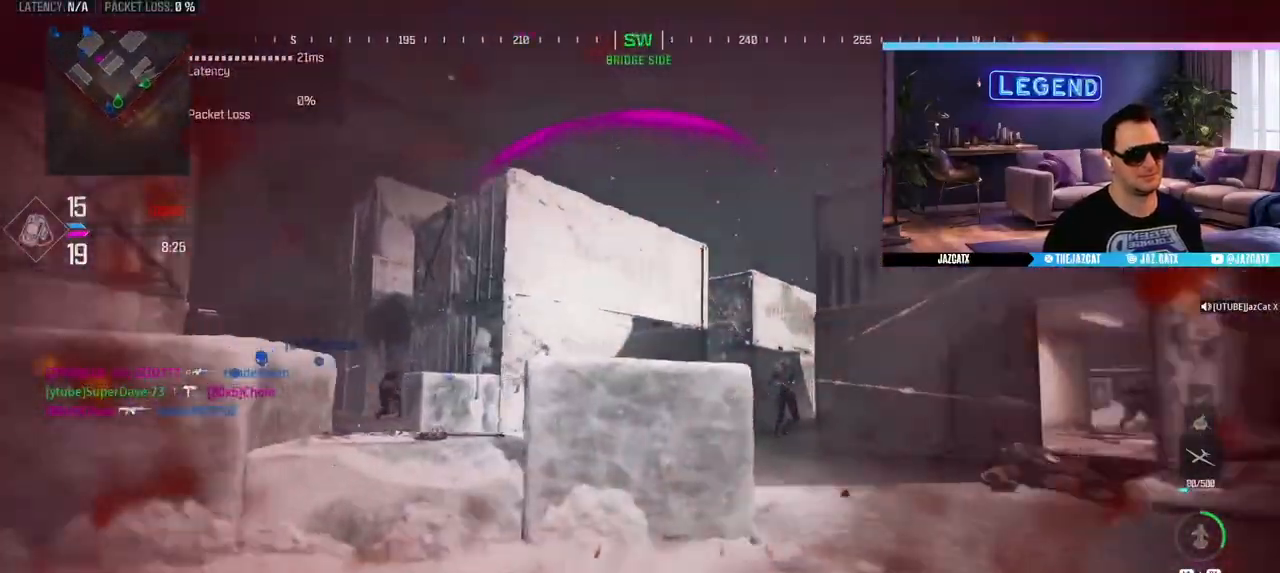
{"dt_ms": 500, "buttons": ["SQUARE", "L2", "R2"], "left_stick": "up-right", "right_stick": "down", "events": [[67, "L2", "down"], [67, "R2", "down"], [67, "left_stick", "down-right"], [67, "right_stick", "down"], [150, "left_stick", "right"], [317, "left_stick", "up-right"]]}
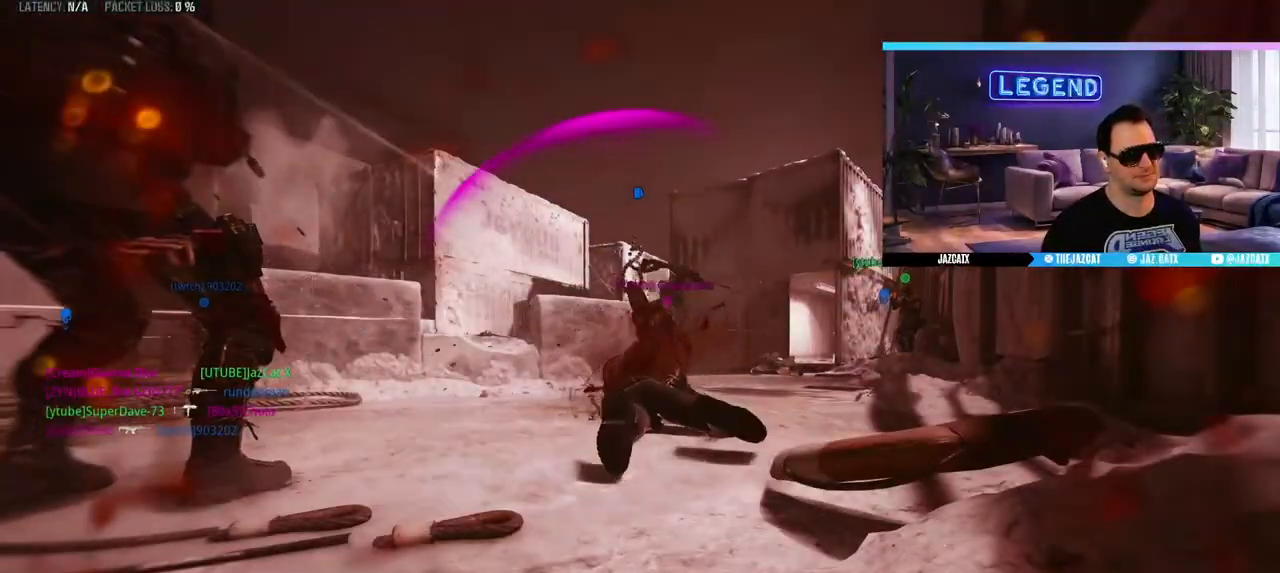
{"dt_ms": 500, "buttons": ["CROSS"], "left_stick": "center", "right_stick": "center", "events": [[83, "R2", "up"], [100, "SQUARE", "up"], [133, "left_stick", "center"], [150, "L2", "up"], [150, "right_stick", "center"], [317, "CROSS", "down"], [433, "CROSS", "up"], [483, "CROSS", "down"]]}
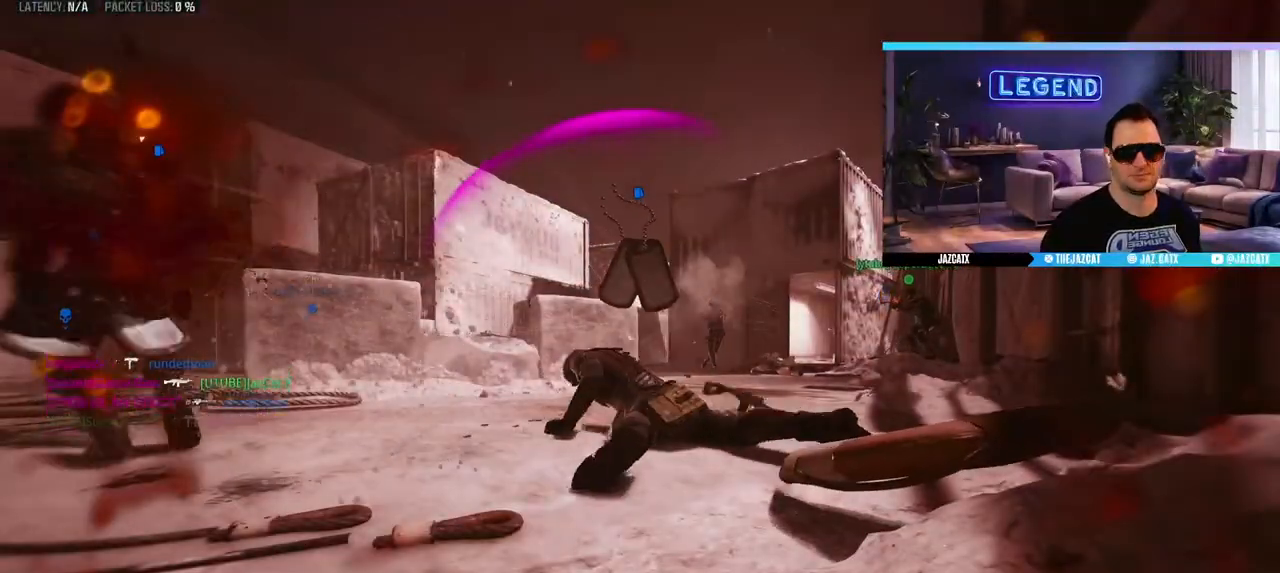
{"dt_ms": 500, "buttons": [], "left_stick": "center", "right_stick": "center", "events": [[217, "CROSS", "up"], [283, "CROSS", "down"], [500, "CROSS", "up"]]}
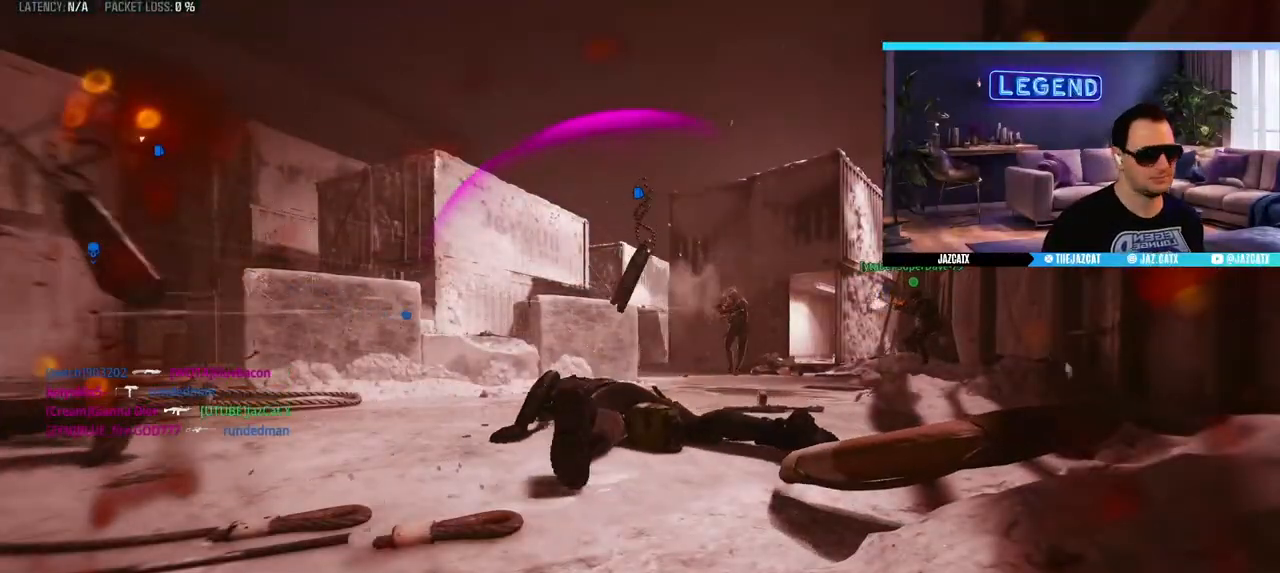
{"dt_ms": 500, "buttons": ["CROSS", "L3"], "left_stick": "up", "right_stick": "center", "events": [[67, "CROSS", "down"], [283, "CROSS", "up"], [350, "CROSS", "down"], [383, "left_stick", "up"], [417, "CROSS", "up"], [417, "L3", "down"], [500, "CROSS", "down"]]}
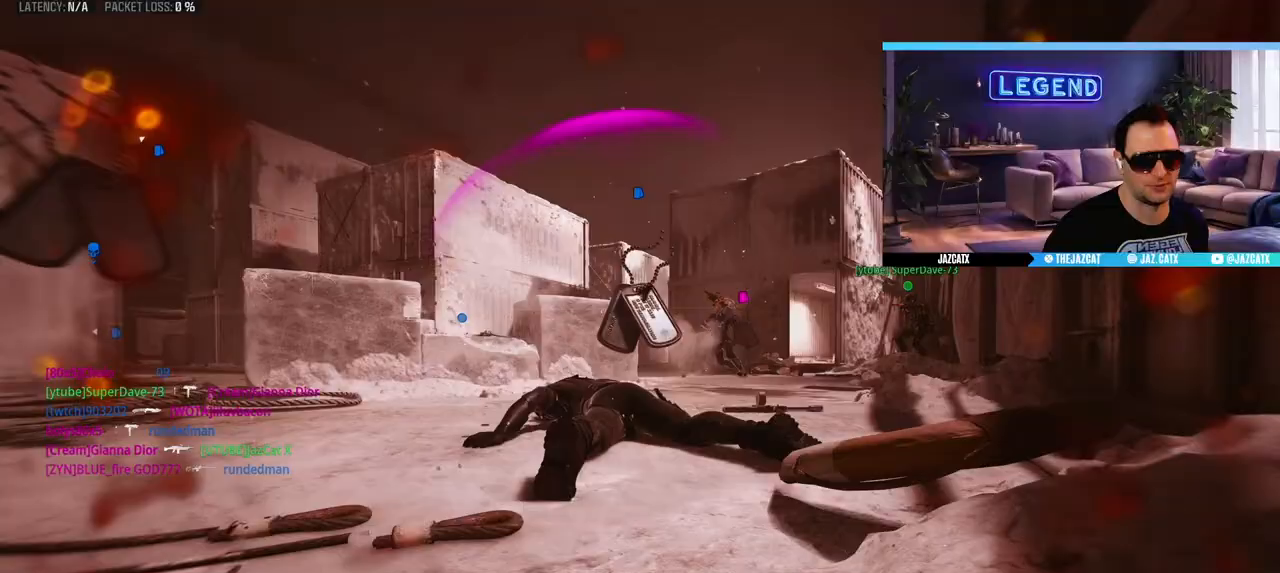
{"dt_ms": 500, "buttons": ["L3"], "left_stick": "up", "right_stick": "center", "events": [[17, "L3", "up"], [67, "CROSS", "up"], [83, "L3", "down"], [133, "CROSS", "down"], [217, "L3", "up"], [300, "L3", "down"], [417, "L3", "up"], [483, "CROSS", "up"], [500, "L3", "down"]]}
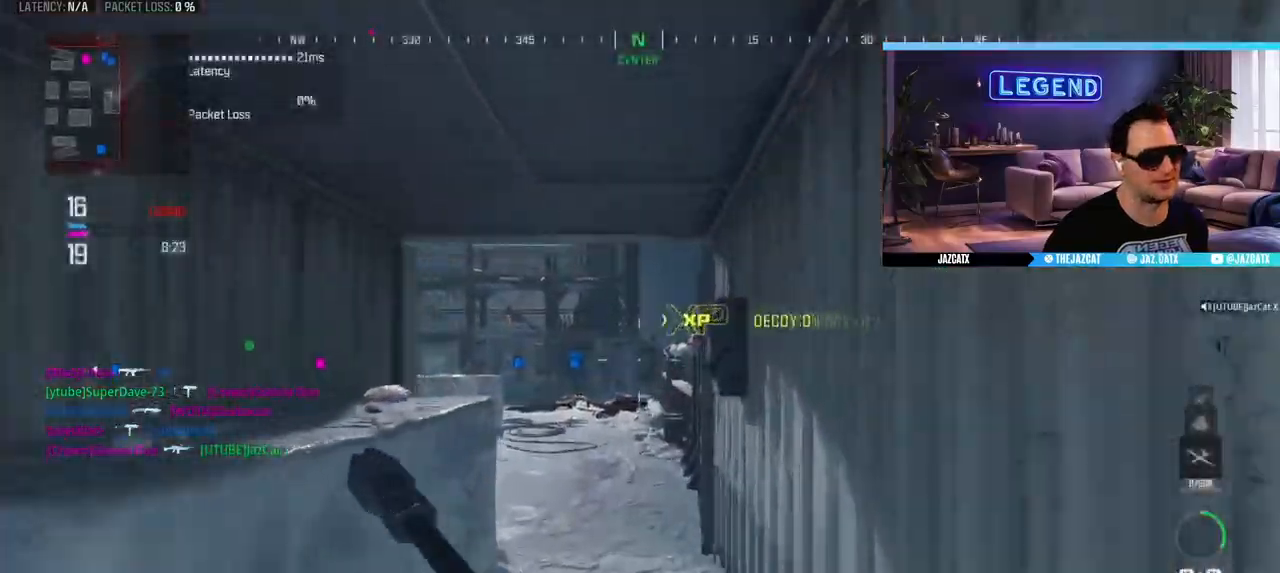
{"dt_ms": 500, "buttons": ["CIRCLE", "R1", "L3"], "left_stick": "up", "right_stick": "center", "events": [[117, "CROSS", "down"], [400, "CROSS", "up"], [450, "R1", "down"], [500, "CIRCLE", "down"]]}
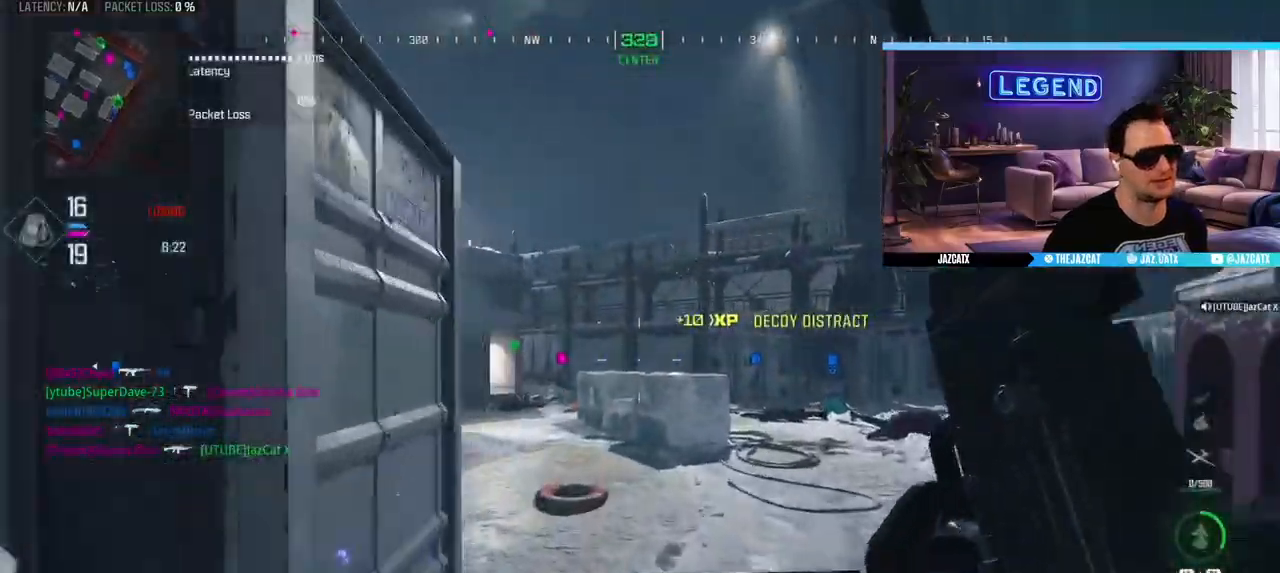
{"dt_ms": 1000, "buttons": ["L3"], "left_stick": "up-right", "right_stick": "center"}
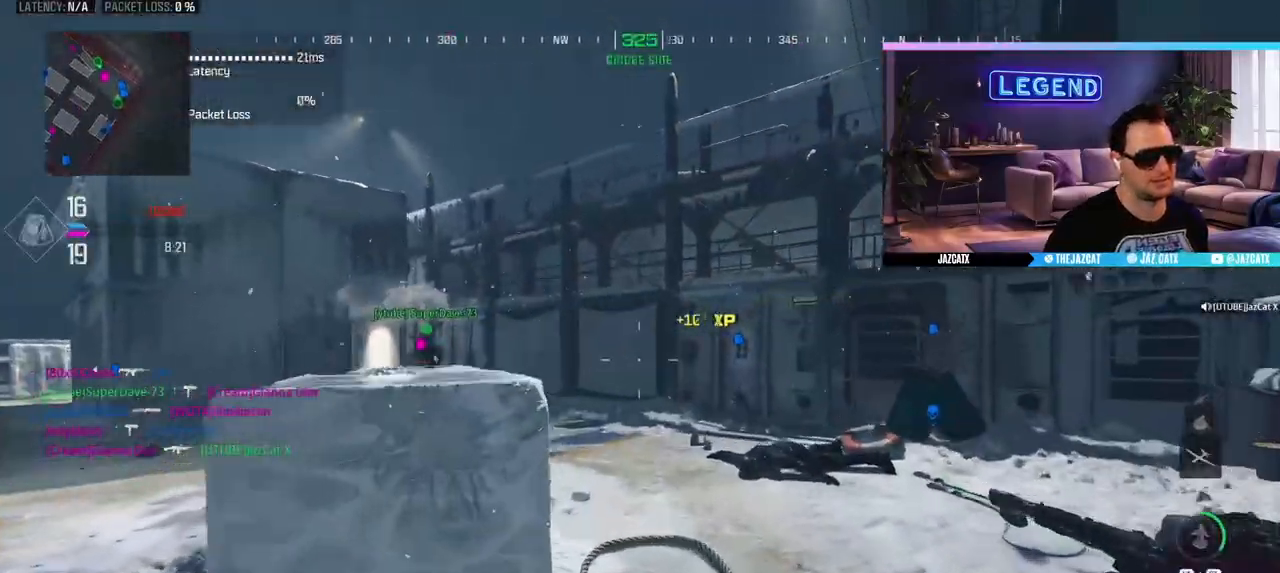
{"dt_ms": 500, "buttons": ["L3"], "left_stick": "up", "right_stick": "center", "events": [[150, "L3", "up"], [217, "L3", "down"], [367, "L3", "up"], [367, "left_stick", "up"], [417, "L3", "down"]]}
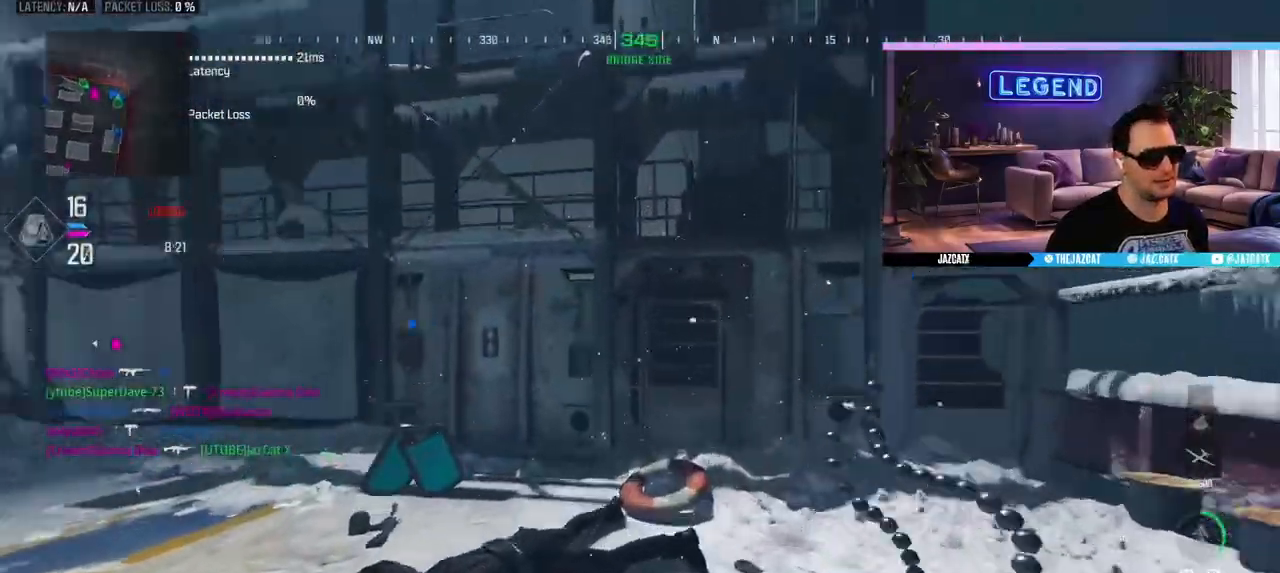
{"dt_ms": 500, "buttons": ["L3"], "left_stick": "up-left", "right_stick": "center", "events": [[67, "L3", "up"], [133, "L3", "down"], [150, "right_stick", "left"], [267, "L3", "up"], [300, "left_stick", "up-left"], [383, "L3", "down"], [467, "right_stick", "center"]]}
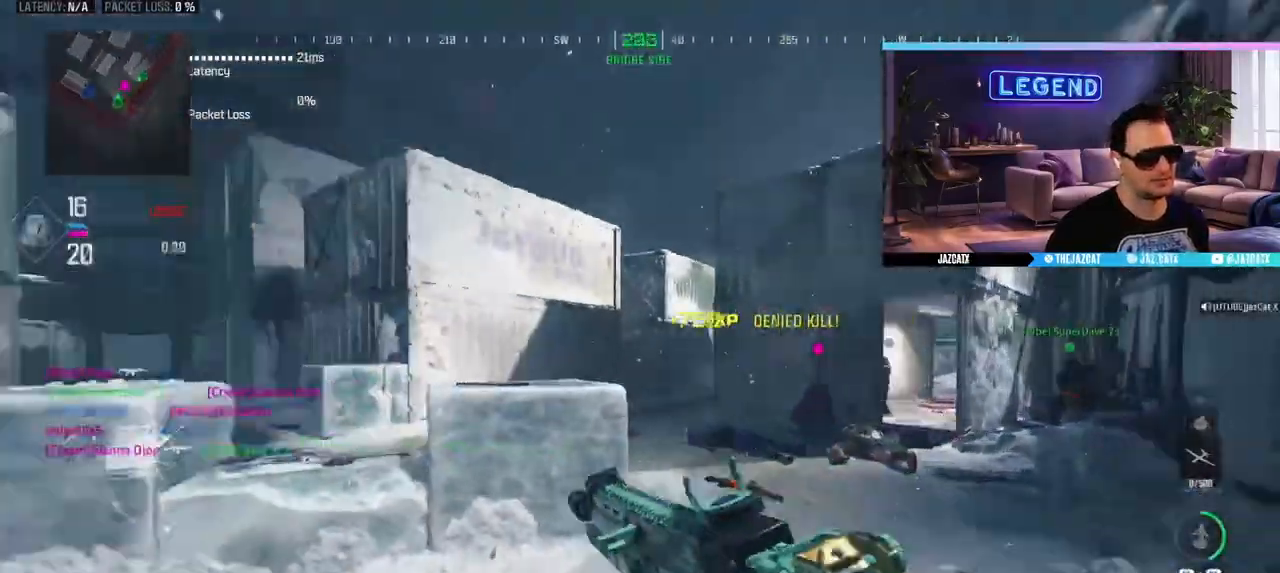
{"dt_ms": 500, "buttons": [], "left_stick": "up-left", "right_stick": "center", "events": [[17, "left_stick", "up"], [33, "L3", "up"], [83, "L3", "down"], [250, "L3", "up"], [317, "L3", "down"], [317, "left_stick", "up-left"], [450, "L3", "up"]]}
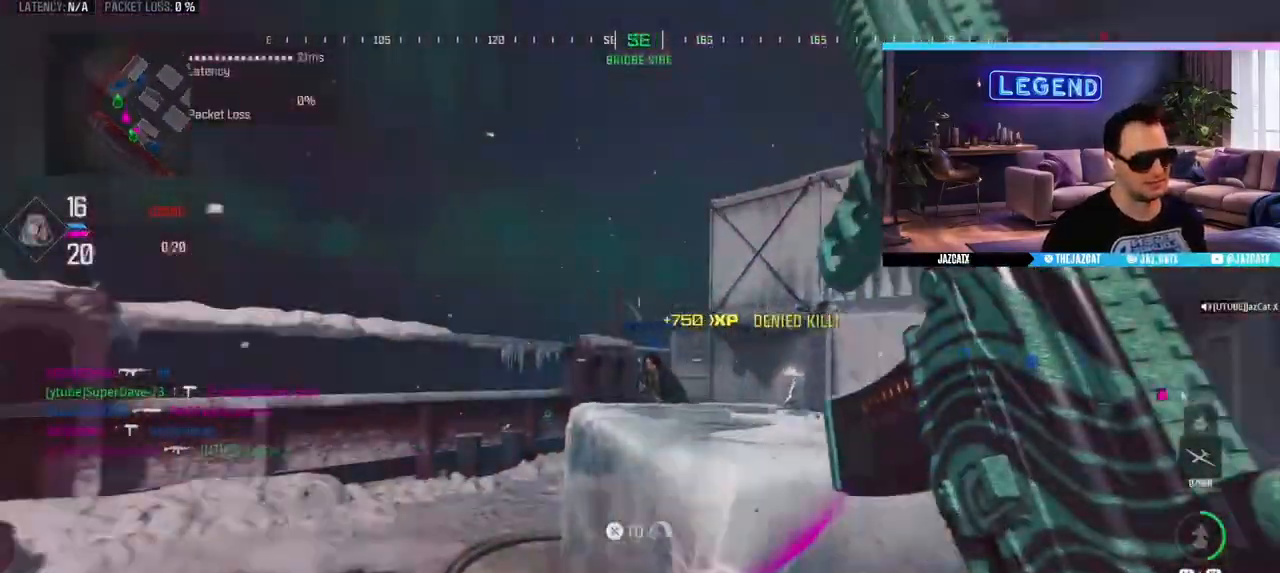
{"dt_ms": 500, "buttons": ["L3"], "left_stick": "up", "right_stick": "center", "events": [[50, "L3", "down"], [200, "L3", "up"], [250, "L3", "down"], [400, "L3", "up"], [417, "left_stick", "up"], [450, "L3", "down"]]}
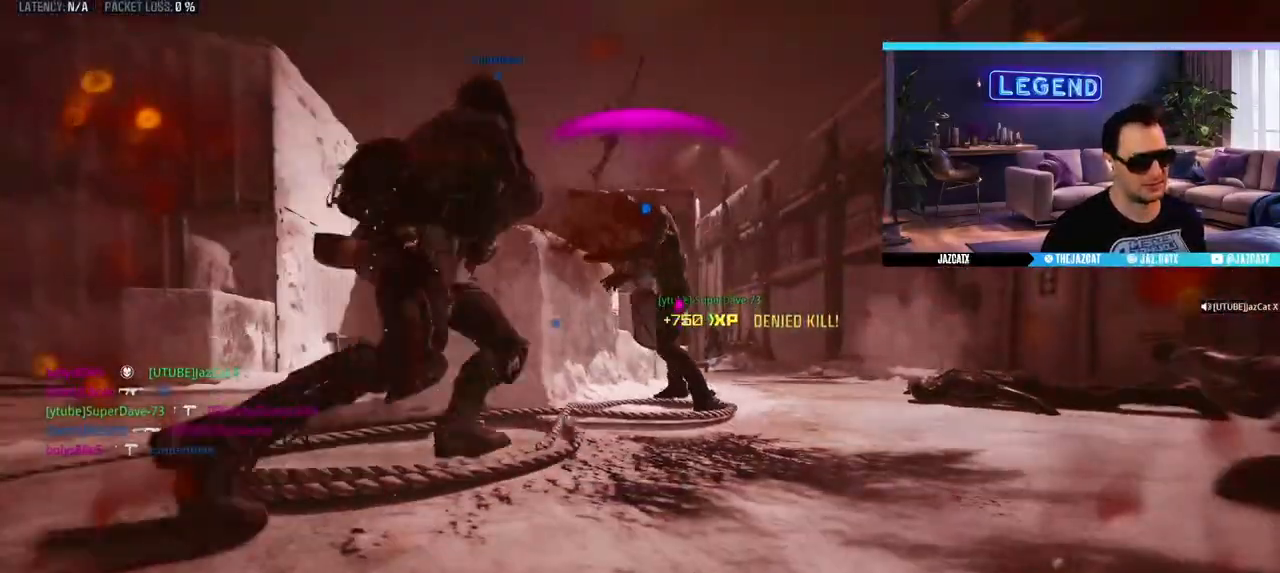
{"dt_ms": 500, "buttons": ["CROSS"], "left_stick": "center", "right_stick": "center", "events": [[100, "L3", "up"], [167, "left_stick", "center"], [417, "CROSS", "down"]]}
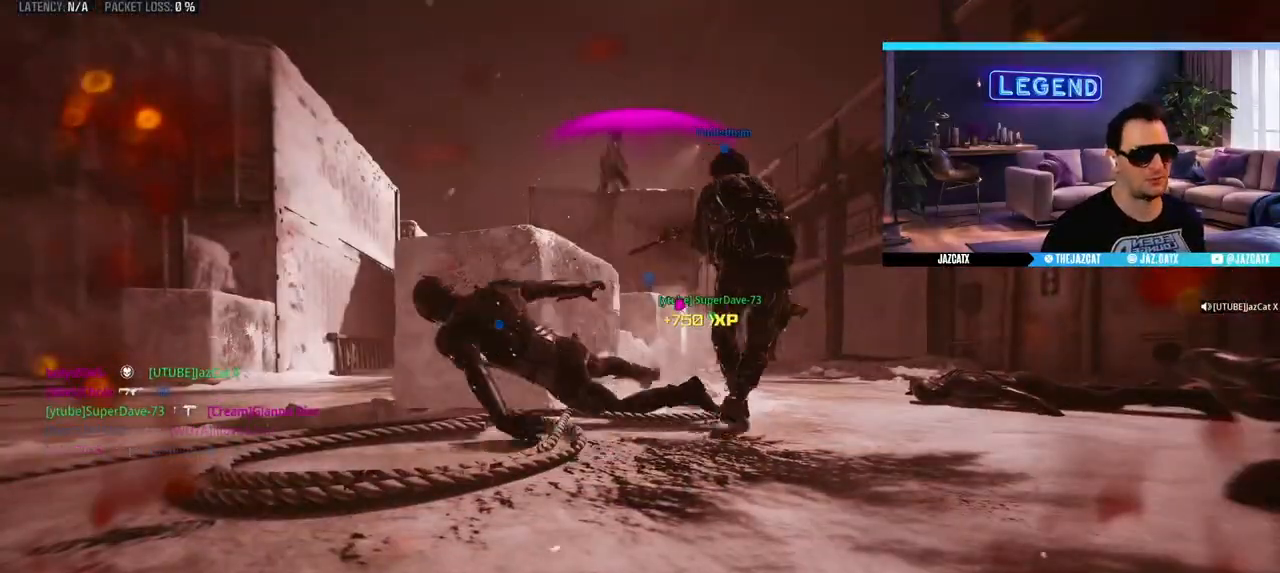
{"dt_ms": 500, "buttons": [], "left_stick": "center", "right_stick": "center", "events": [[150, "CROSS", "up"], [217, "CROSS", "down"], [433, "CROSS", "up"]]}
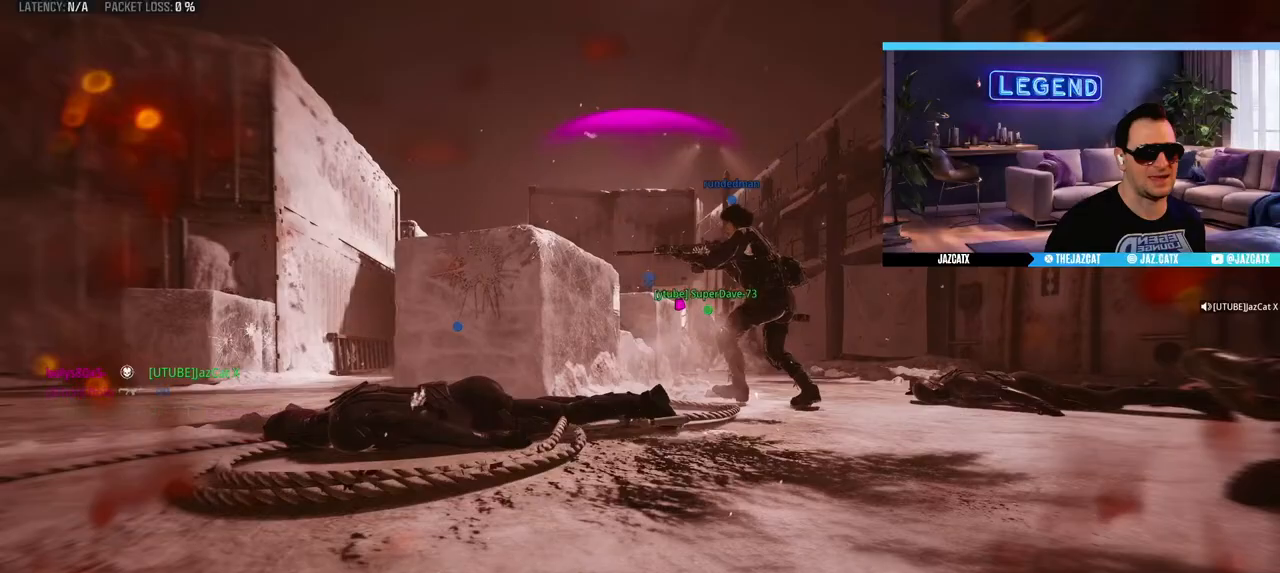
{"dt_ms": 500, "buttons": ["CROSS"], "left_stick": "up", "right_stick": "center", "events": [[17, "CROSS", "down"], [83, "CROSS", "up"], [133, "left_stick", "up"], [150, "CROSS", "down"], [167, "L3", "down"], [217, "CROSS", "up"], [283, "L3", "up"], [300, "CROSS", "down"], [350, "CROSS", "up"], [350, "L3", "down"], [433, "CROSS", "down"], [483, "L3", "up"]]}
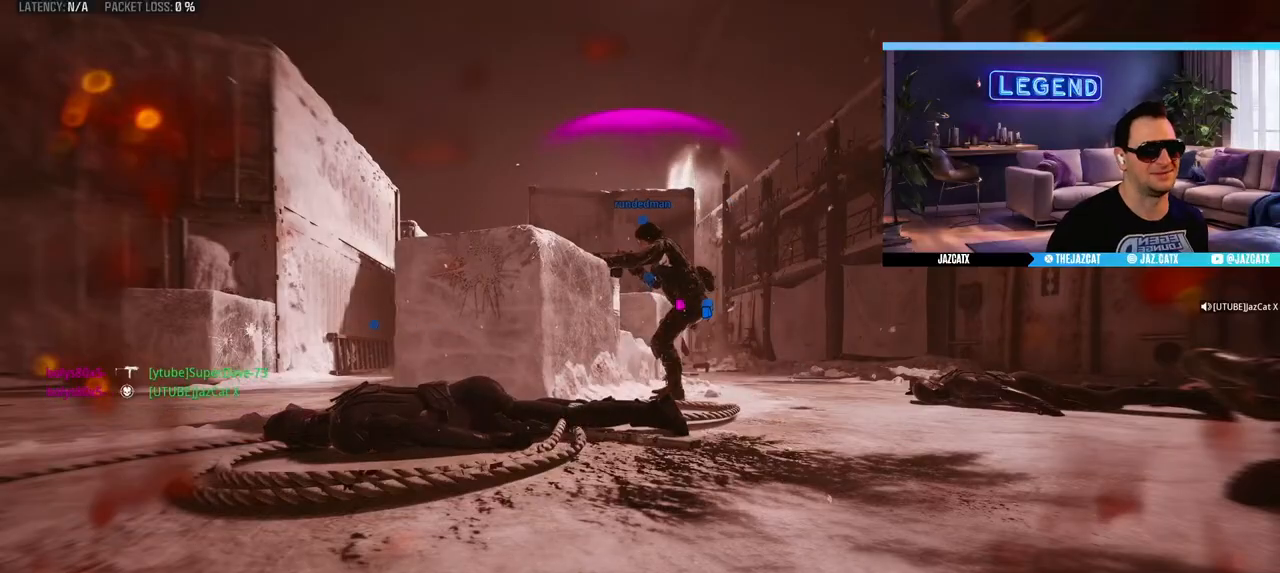
{"dt_ms": 500, "buttons": [], "left_stick": "up", "right_stick": "center", "events": [[17, "CROSS", "up"], [67, "CROSS", "down"], [67, "L3", "down"], [183, "CROSS", "up"], [217, "L3", "up"], [283, "L3", "down"], [300, "TRIANGLE", "down"], [400, "TRIANGLE", "up"], [433, "L3", "up"]]}
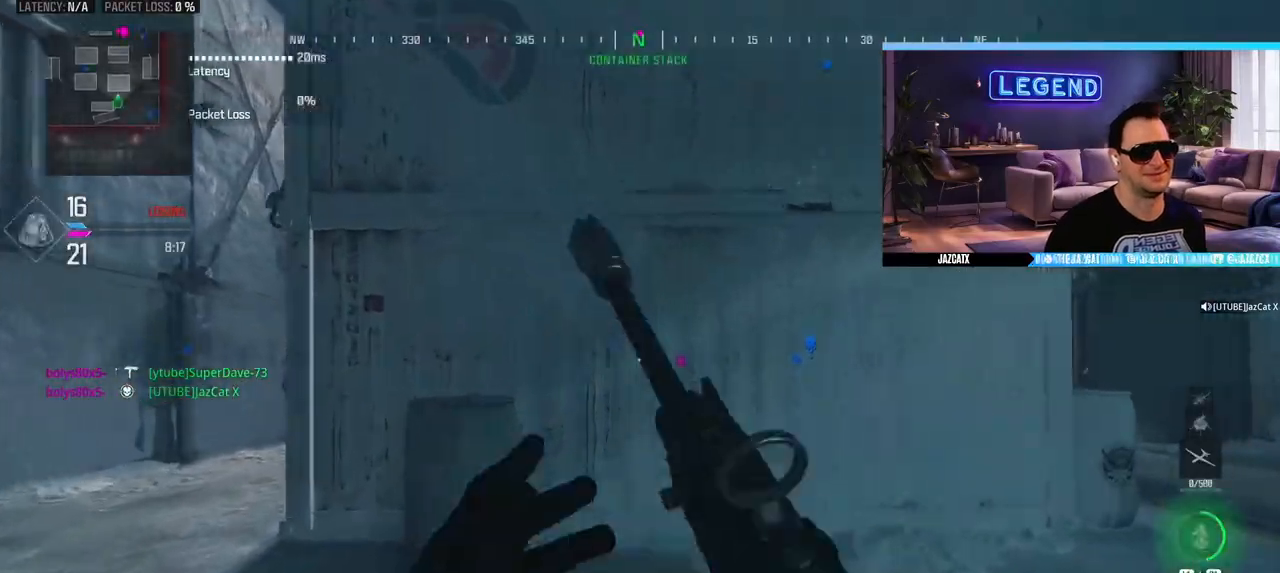
{"dt_ms": 500, "buttons": ["L3"], "left_stick": "up-left", "right_stick": "center", "events": [[33, "L3", "down"], [33, "left_stick", "up-left"], [33, "right_stick", "left"], [167, "L3", "up"], [217, "right_stick", "center"], [250, "L3", "down"]]}
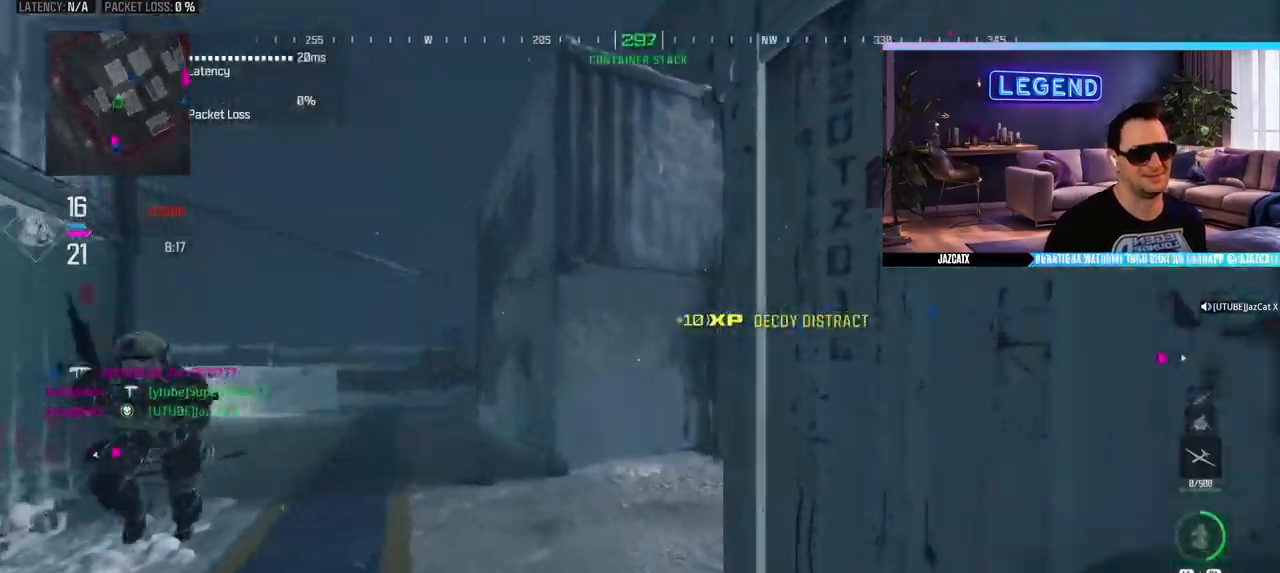
{"dt_ms": 500, "buttons": [], "left_stick": "down-left", "right_stick": "center", "events": [[67, "R1", "down"], [150, "L3", "up"], [250, "CIRCLE", "down"], [267, "R1", "up"], [350, "left_stick", "down-left"], [383, "CIRCLE", "up"]]}
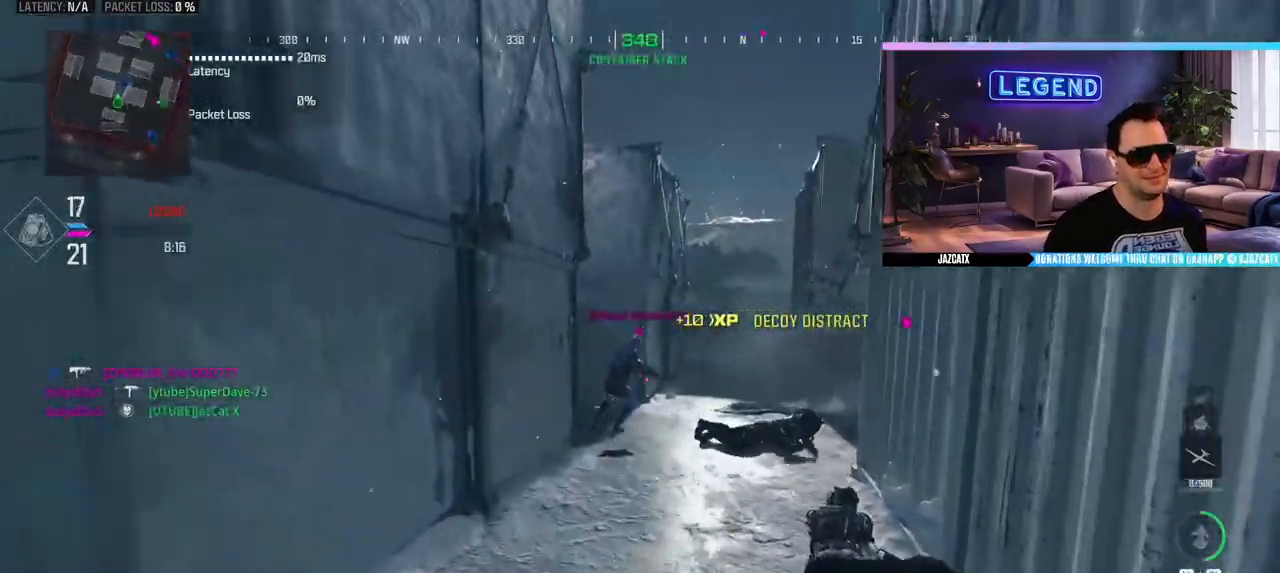
{"dt_ms": 500, "buttons": ["L3"], "left_stick": "up-left", "right_stick": "left", "events": [[167, "left_stick", "down"], [167, "right_stick", "left"], [350, "right_stick", "center"], [383, "left_stick", "up-left"], [417, "L3", "down"], [450, "right_stick", "left"]]}
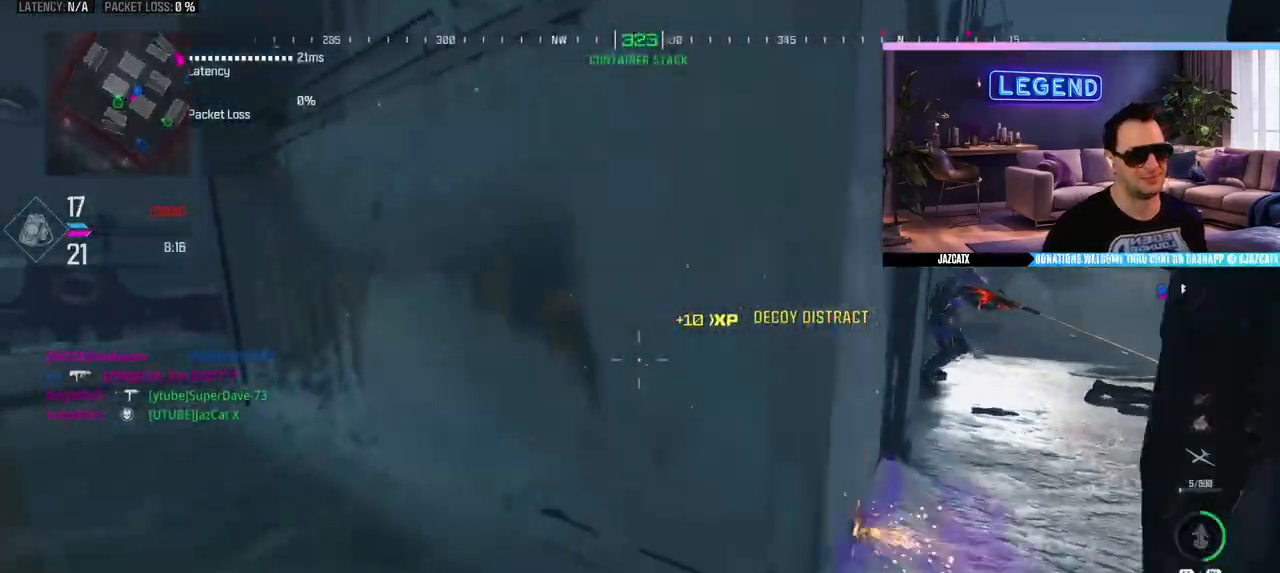
{"dt_ms": 500, "buttons": ["L3"], "left_stick": "up", "right_stick": "left", "events": [[17, "left_stick", "up"], [100, "L3", "up"], [150, "L3", "down"], [167, "right_stick", "center"], [300, "TRIANGLE", "down"], [317, "L3", "up"], [350, "TRIANGLE", "up"], [367, "L3", "down"], [467, "right_stick", "left"]]}
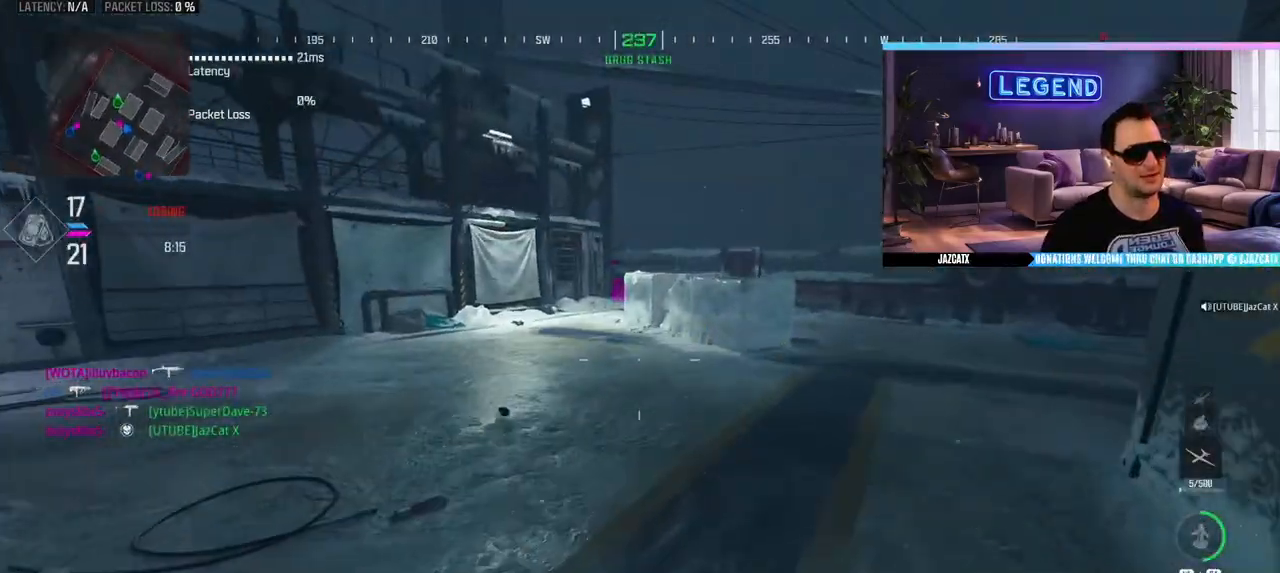
{"dt_ms": 500, "buttons": [], "left_stick": "up", "right_stick": "center", "events": [[33, "L3", "up"], [100, "L3", "down"], [167, "right_stick", "center"], [233, "L3", "up"], [283, "L3", "down"], [350, "SQUARE", "down"], [400, "SQUARE", "up"], [450, "L3", "up"]]}
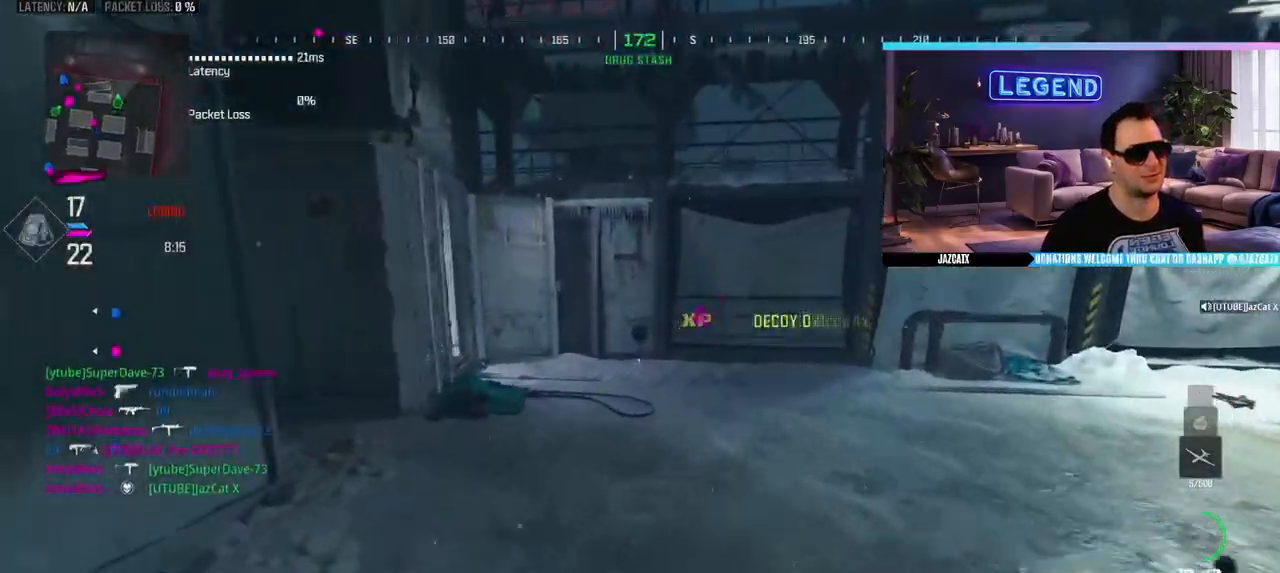
{"dt_ms": 500, "buttons": ["L3"], "left_stick": "up", "right_stick": "center", "events": [[17, "L3", "down"], [33, "right_stick", "left"], [167, "L3", "up"], [183, "right_stick", "center"], [233, "L3", "down"], [383, "L3", "up"], [433, "L3", "down"]]}
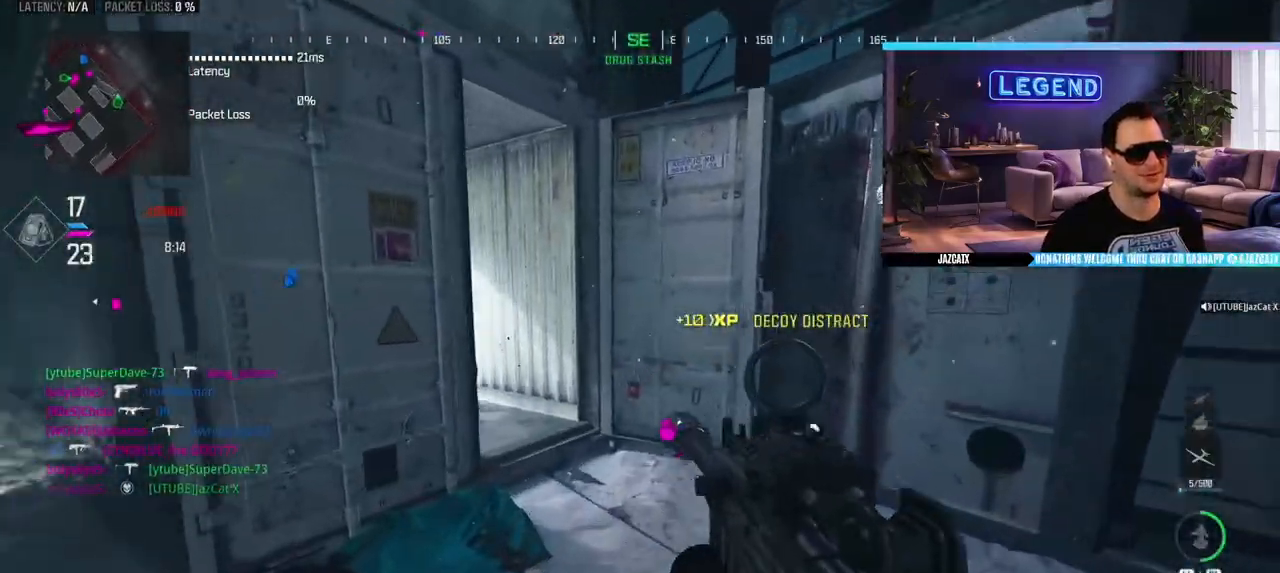
{"dt_ms": 500, "buttons": ["TRIANGLE"], "left_stick": "up", "right_stick": "center", "events": [[67, "L3", "up"], [133, "L3", "down"], [283, "L3", "up"], [350, "L3", "down"], [450, "TRIANGLE", "down"], [500, "L3", "up"]]}
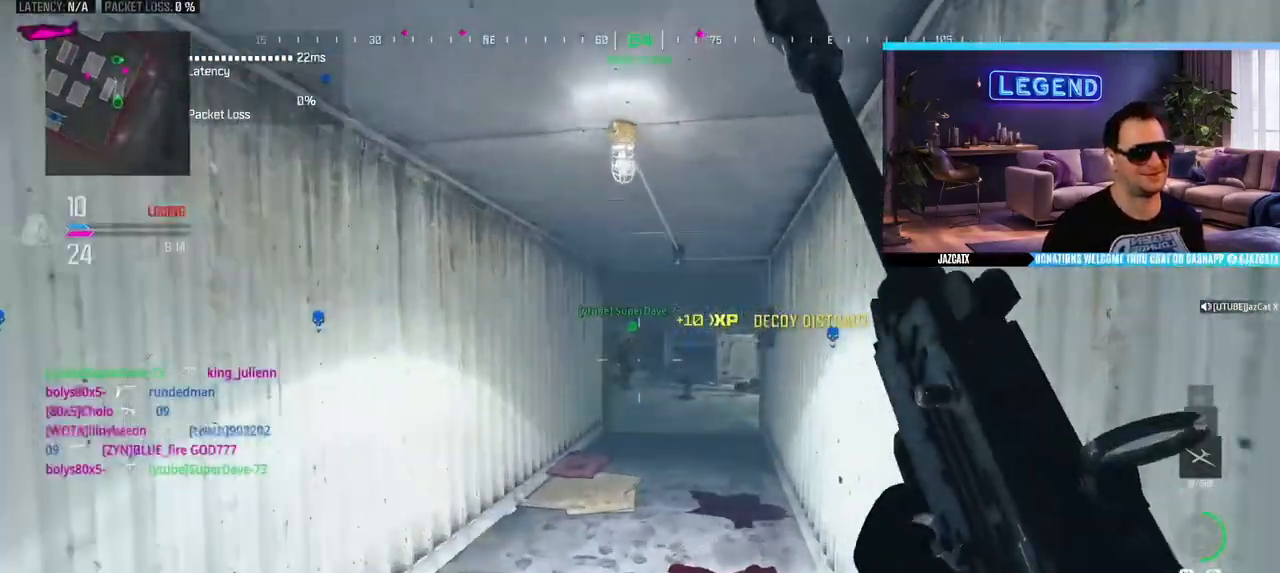
{"dt_ms": 500, "buttons": ["L3"], "left_stick": "up", "right_stick": "center", "events": [[50, "TRIANGLE", "up"], [83, "L3", "down"], [217, "R1", "down"], [233, "L3", "up"], [233, "R1", "up"], [300, "L3", "down"], [450, "L3", "up"], [500, "L3", "down"]]}
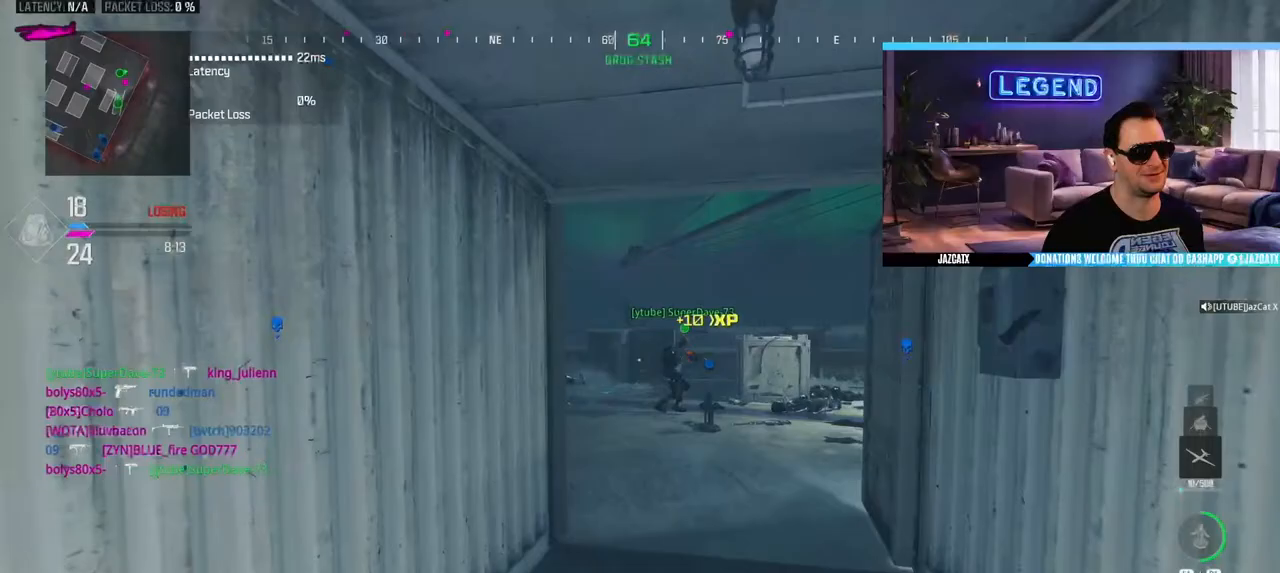
{"dt_ms": 500, "buttons": ["L3"], "left_stick": "up", "right_stick": "center", "events": [[150, "L3", "up"], [217, "L3", "down"], [383, "L3", "up"], [433, "L3", "down"]]}
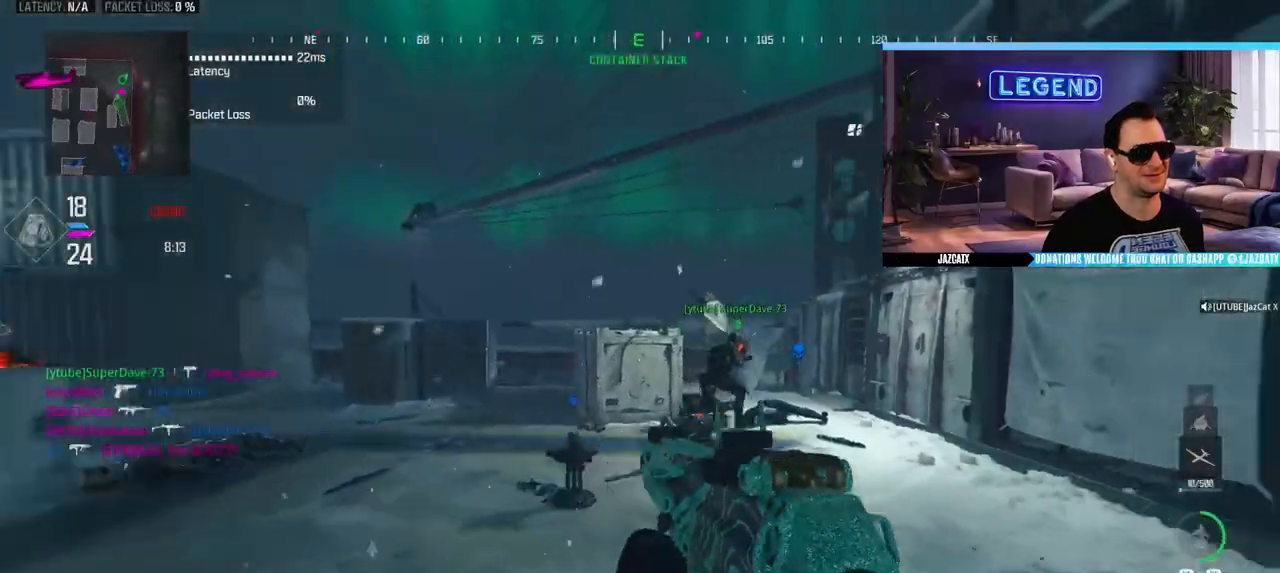
{"dt_ms": 500, "buttons": ["CIRCLE", "SQUARE", "R2"], "left_stick": "up-right", "right_stick": "center", "events": [[50, "SQUARE", "down"], [100, "L3", "up"], [133, "SQUARE", "up"], [233, "left_stick", "up-right"], [400, "SQUARE", "down"], [417, "CIRCLE", "down"], [483, "R2", "down"]]}
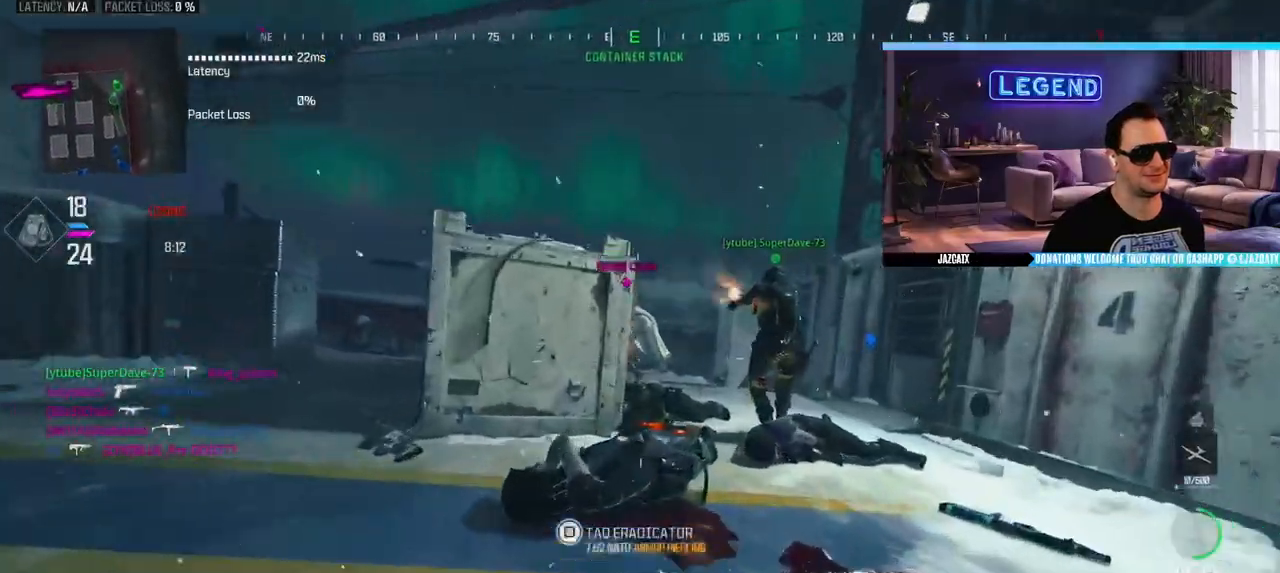
{"dt_ms": 500, "buttons": ["SQUARE", "R2"], "left_stick": "up-right", "right_stick": "center", "events": [[33, "L2", "down"], [33, "right_stick", "down"], [300, "CIRCLE", "up"], [467, "L2", "up"], [467, "right_stick", "center"]]}